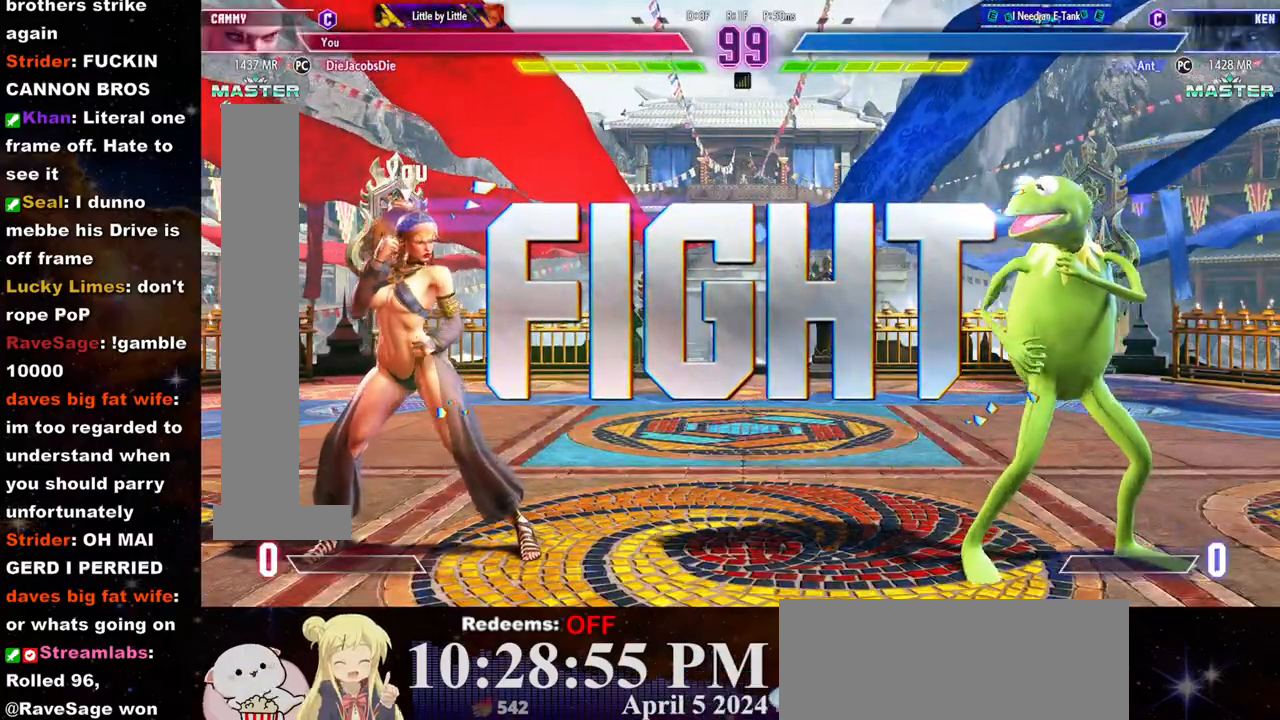
Gameplay with a controller (arcade stick); each line is a JSON object with the inputs held at the frame after it (dt_ms = milliseconds from this image to that frame). "events" lists button and stick changes between this image and that frame as [ms after this image, input, new state], when the widget could be followed in between. Not read: L3 R3.
{"dt_ms": 500, "buttons": [], "left_stick": "left", "events": [[167, "left_stick", "down-left"], [367, "left_stick", "left"]]}
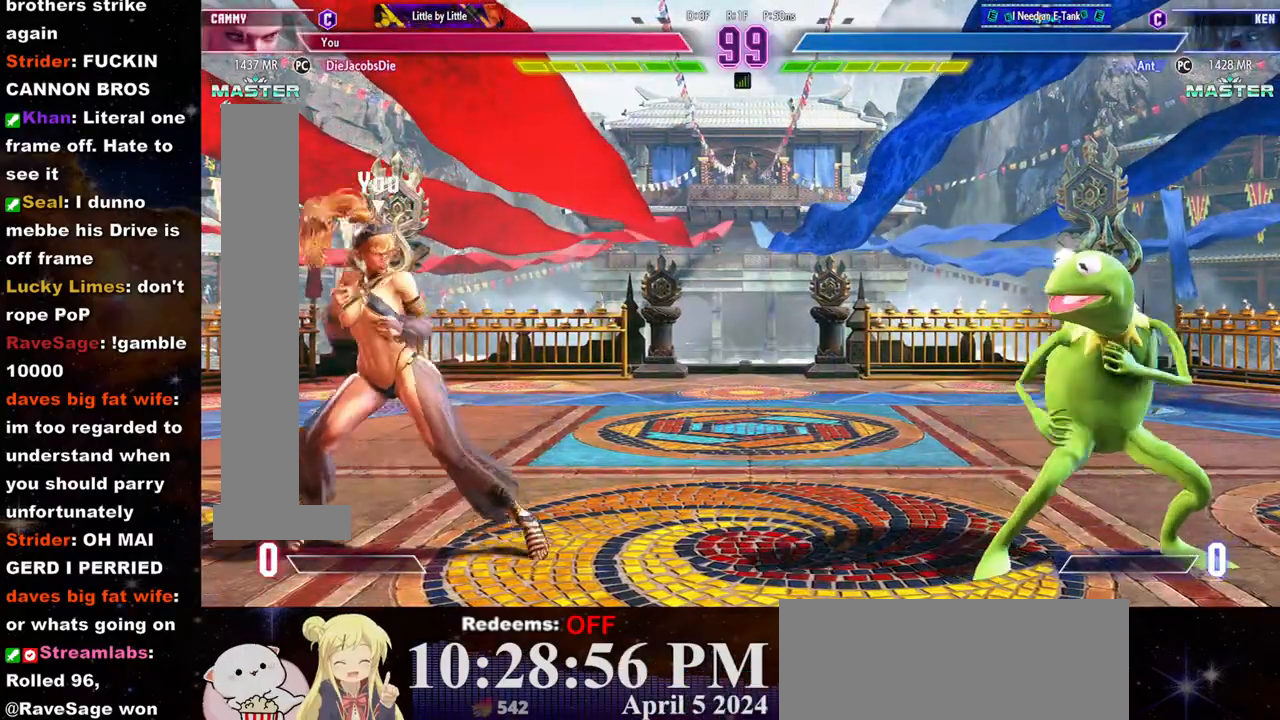
{"dt_ms": 500, "buttons": [], "left_stick": "left", "events": [[200, "left_stick", "right"], [317, "left_stick", "center"], [367, "left_stick", "left"]]}
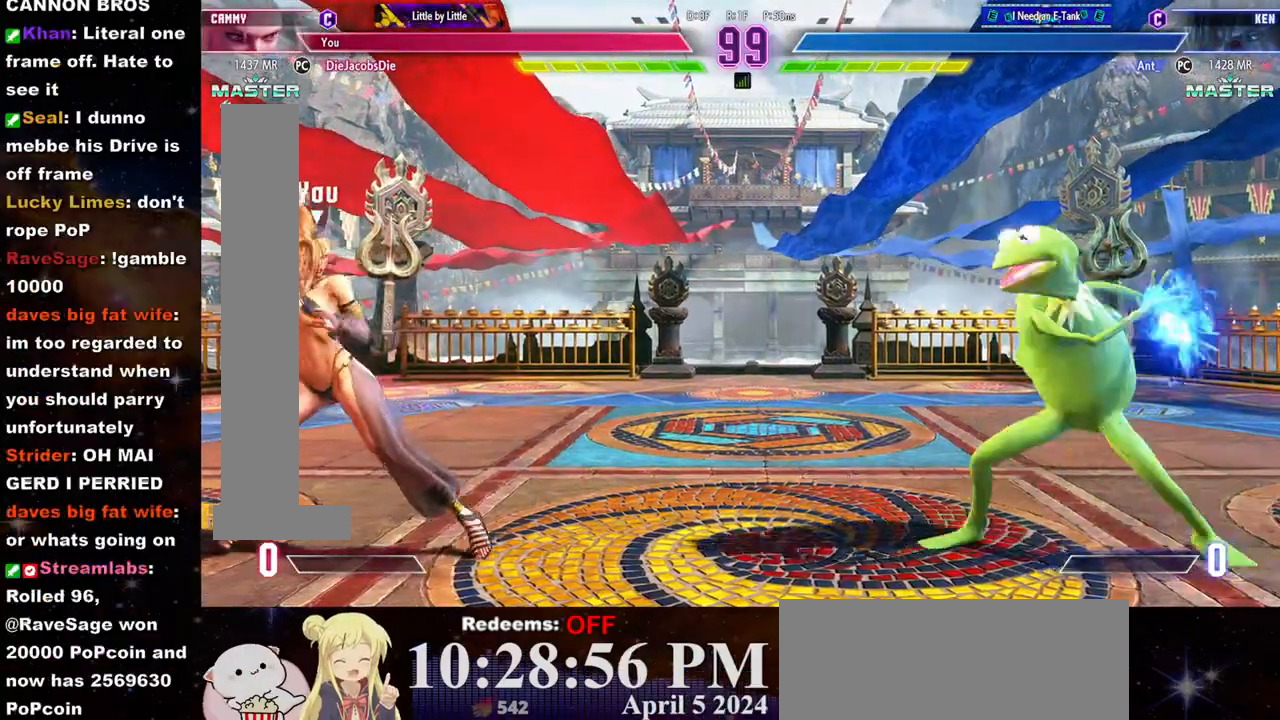
{"dt_ms": 500, "buttons": ["L2"], "left_stick": "center", "events": [[267, "left_stick", "right"], [367, "left_stick", "center"], [433, "L2", "down"]]}
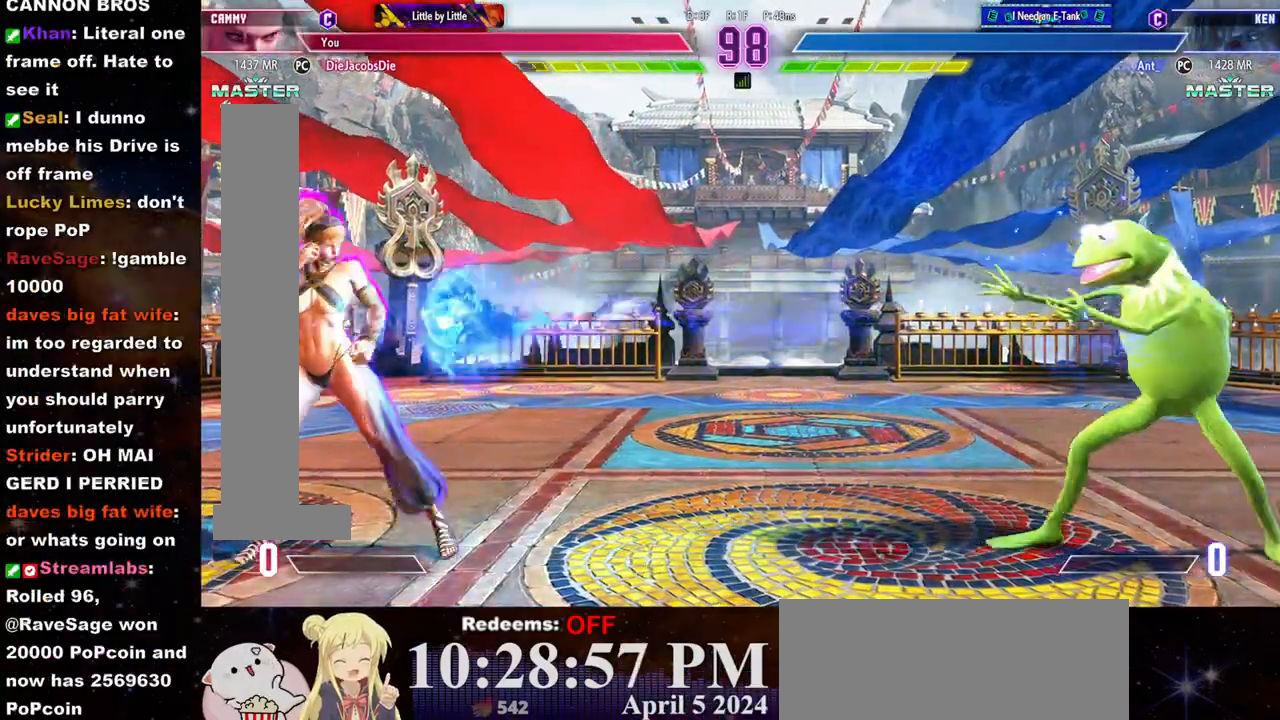
{"dt_ms": 500, "buttons": [], "left_stick": "right", "events": [[183, "L2", "up"], [367, "left_stick", "right"]]}
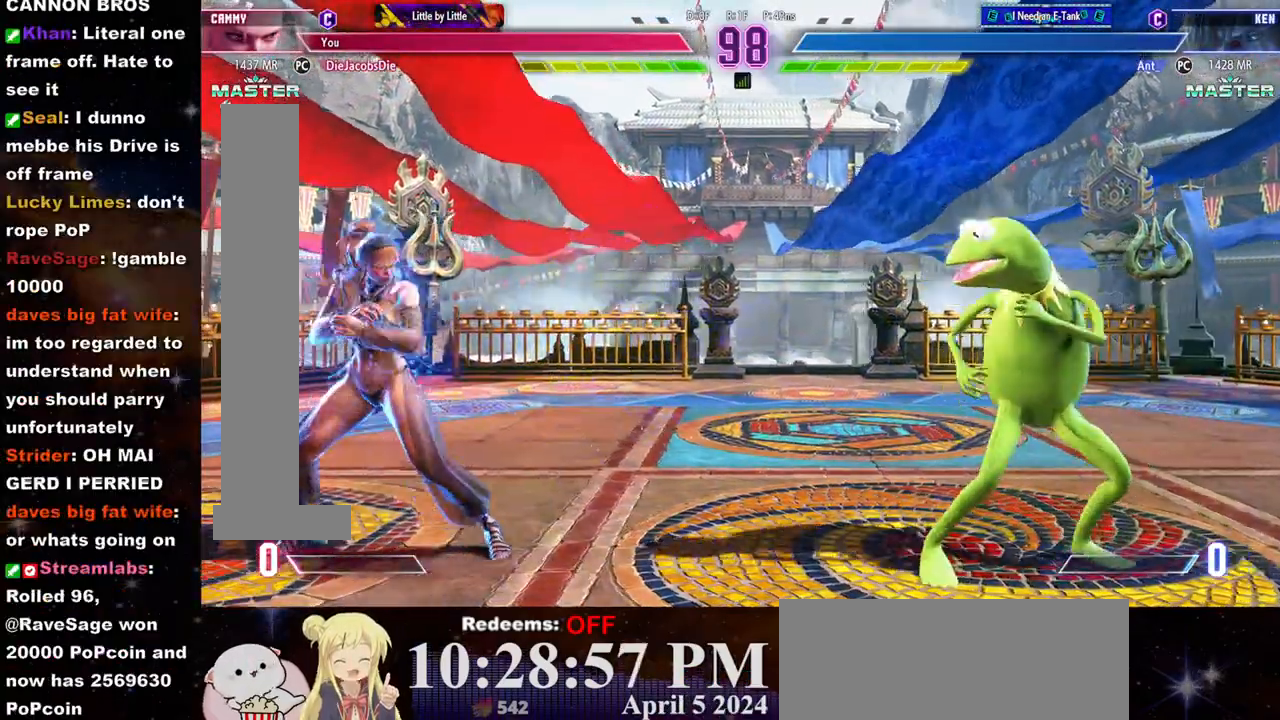
{"dt_ms": 500, "buttons": [], "left_stick": "down-left", "events": [[33, "left_stick", "left"], [333, "left_stick", "down-left"]]}
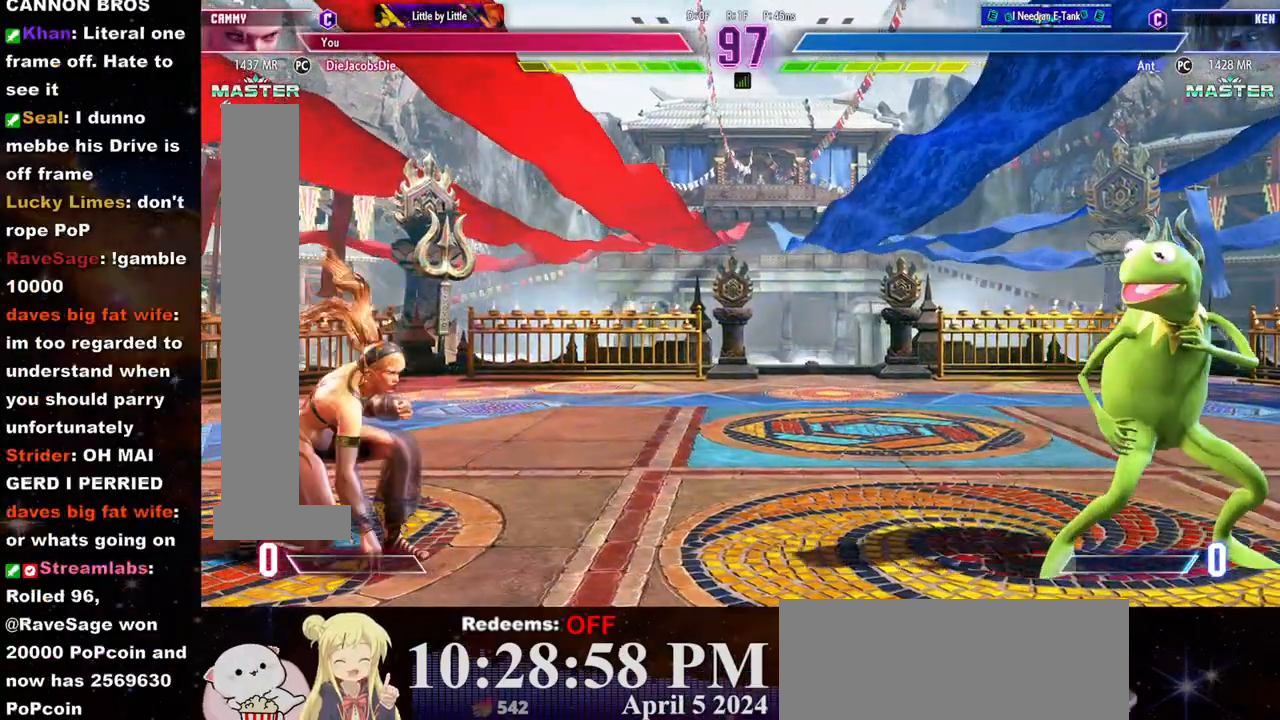
{"dt_ms": 500, "buttons": [], "left_stick": "left", "events": [[67, "left_stick", "left"], [233, "left_stick", "right"], [350, "left_stick", "left"]]}
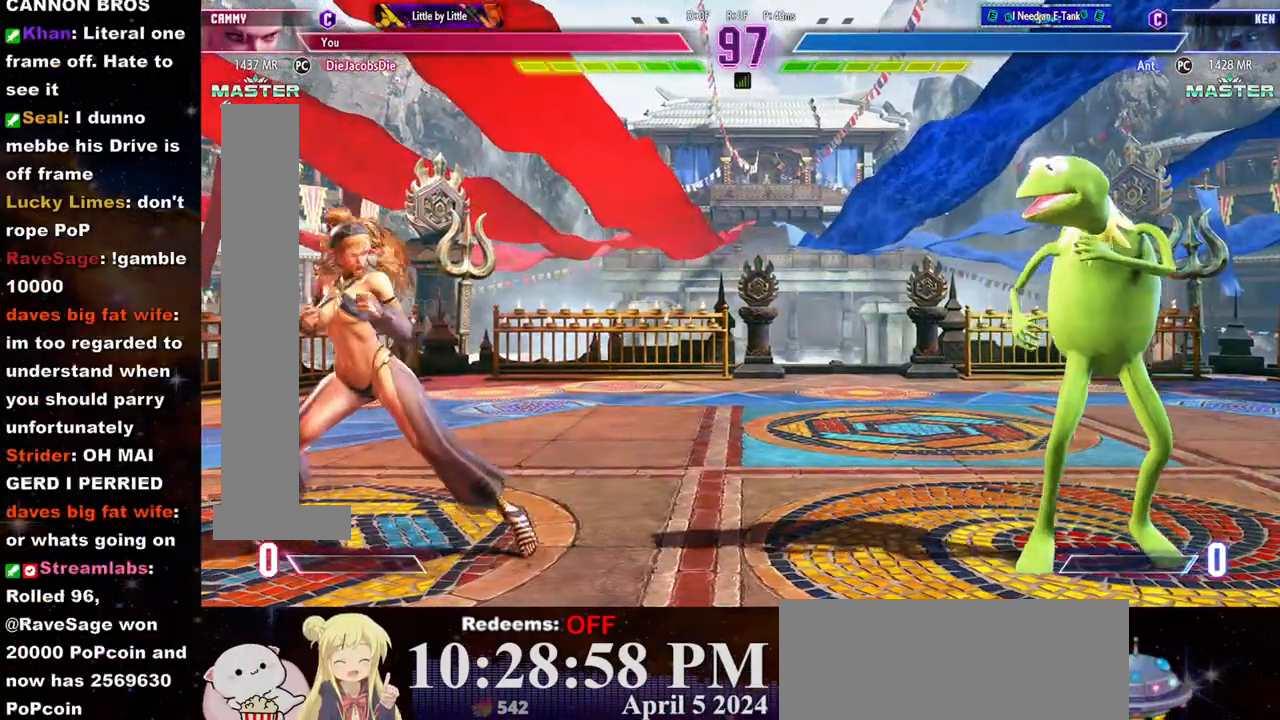
{"dt_ms": 500, "buttons": [], "left_stick": "left", "events": [[117, "left_stick", "right"], [450, "left_stick", "left"]]}
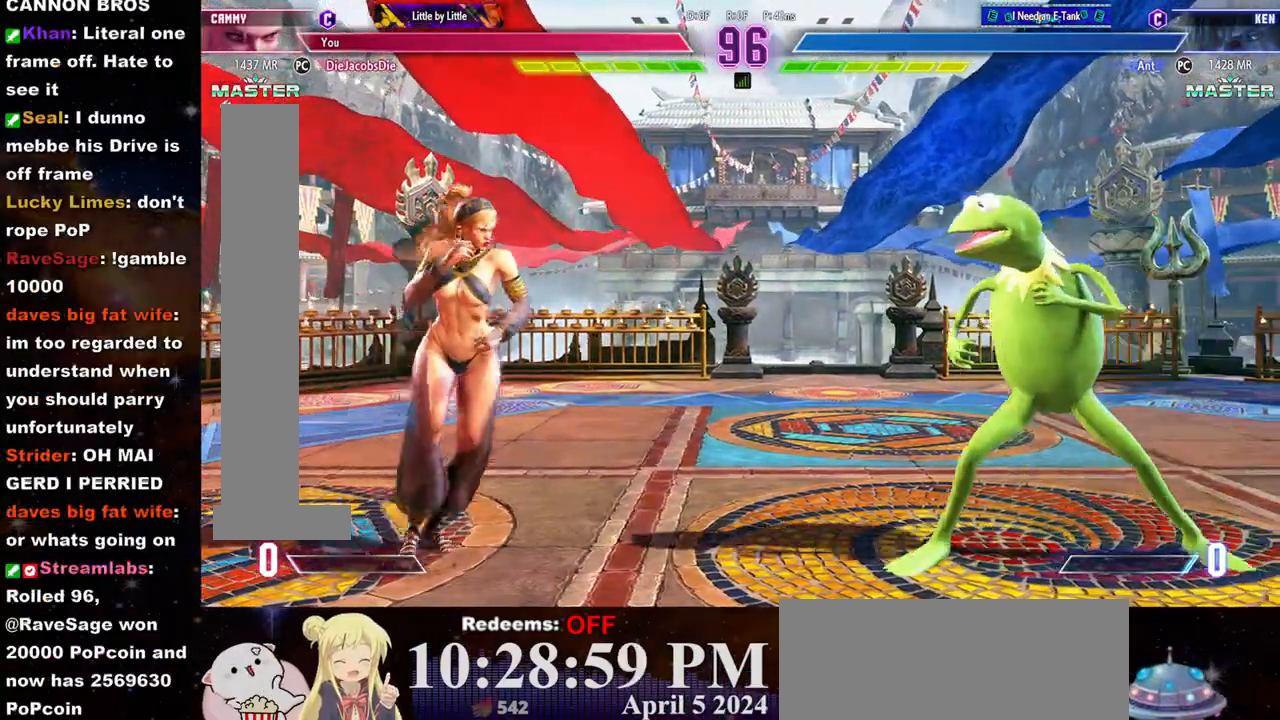
{"dt_ms": 500, "buttons": [], "left_stick": "right", "events": [[333, "left_stick", "right"]]}
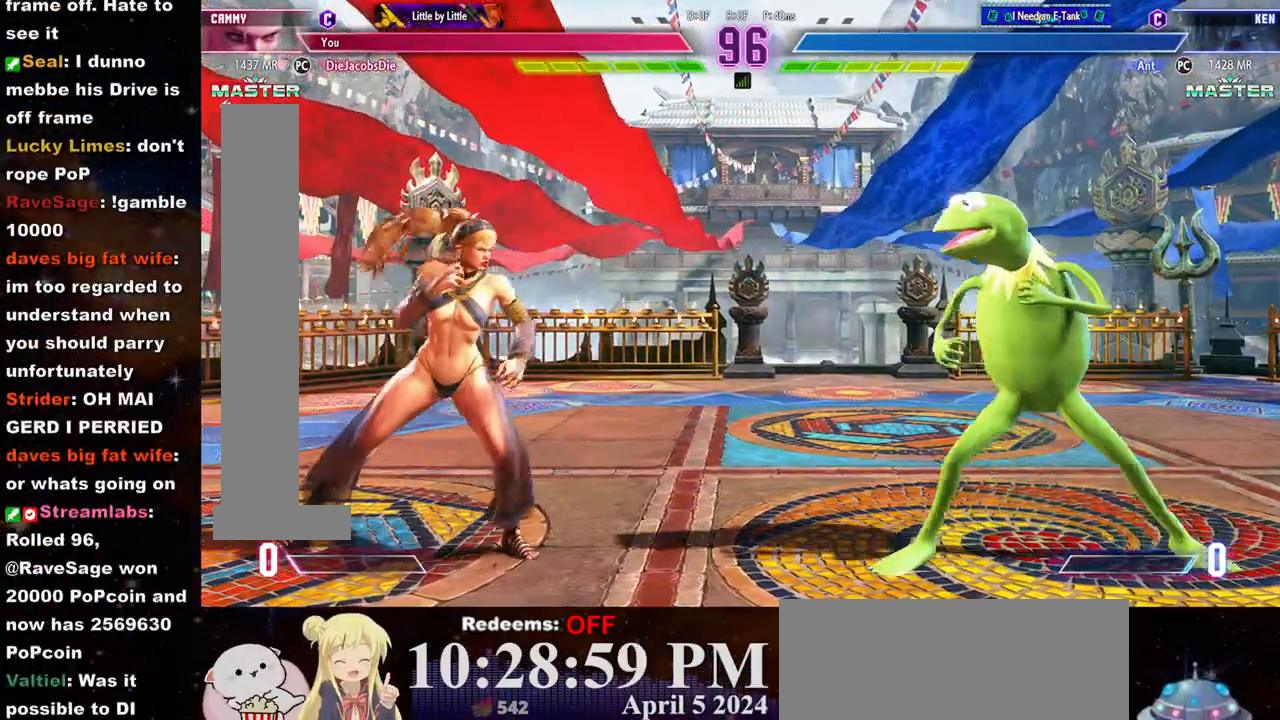
{"dt_ms": 500, "buttons": ["L2"], "left_stick": "center", "events": [[117, "left_stick", "left"], [300, "left_stick", "down-left"], [383, "TRIANGLE", "down"], [450, "left_stick", "center"], [483, "L2", "down"], [483, "TRIANGLE", "up"]]}
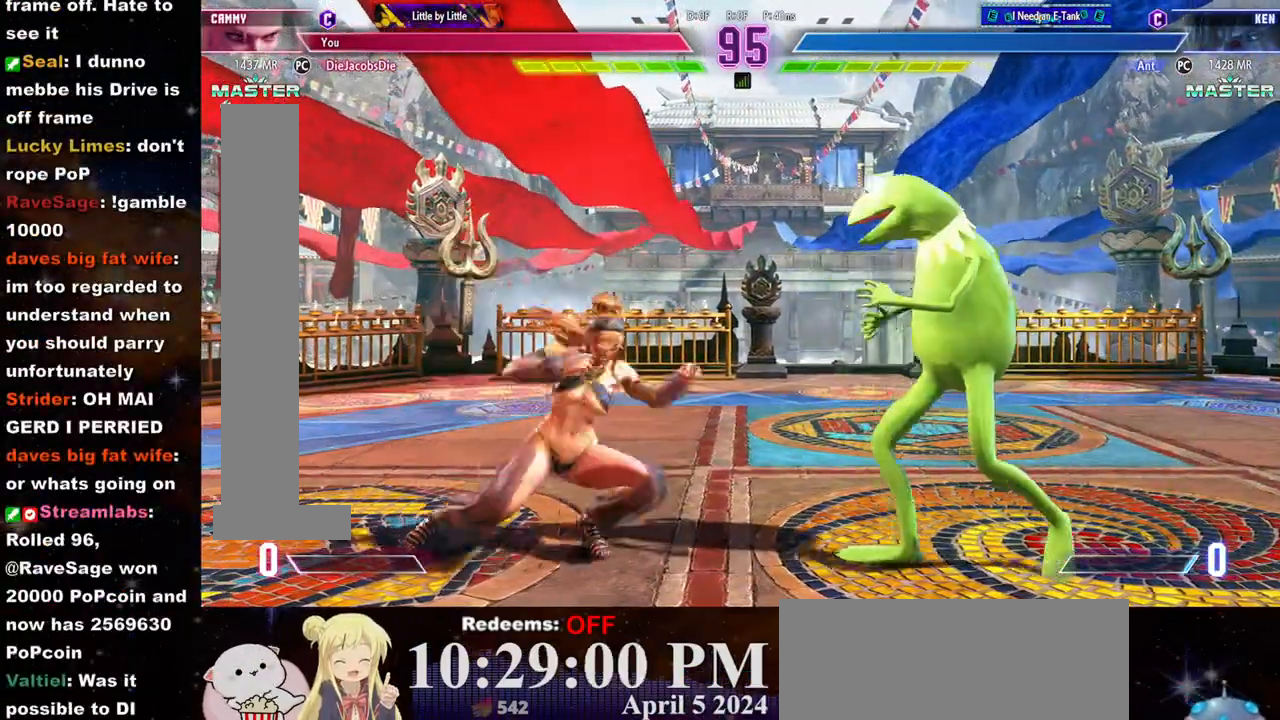
{"dt_ms": 500, "buttons": [], "left_stick": "left", "events": [[33, "left_stick", "left"], [67, "L2", "up"], [133, "L1", "down"], [133, "R1", "down"], [150, "L1", "up"], [167, "R1", "up"], [217, "R1", "down"], [267, "R1", "up"]]}
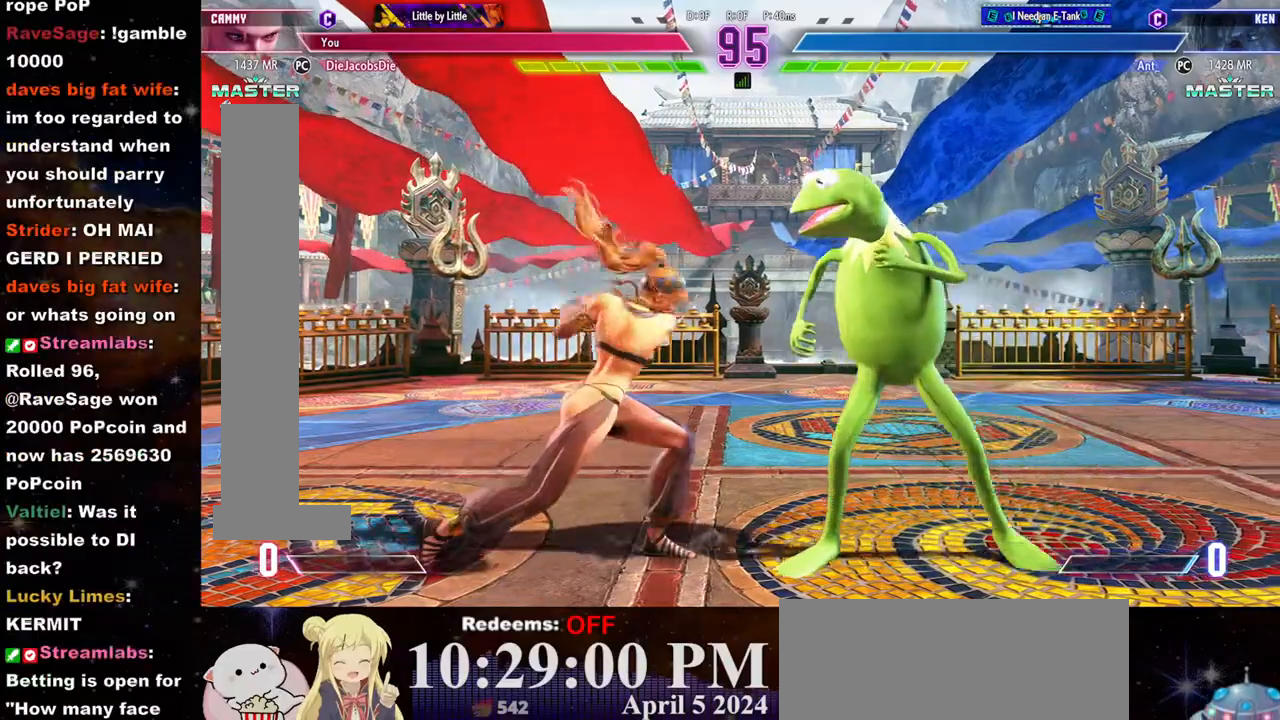
{"dt_ms": 500, "buttons": [], "left_stick": "left", "events": []}
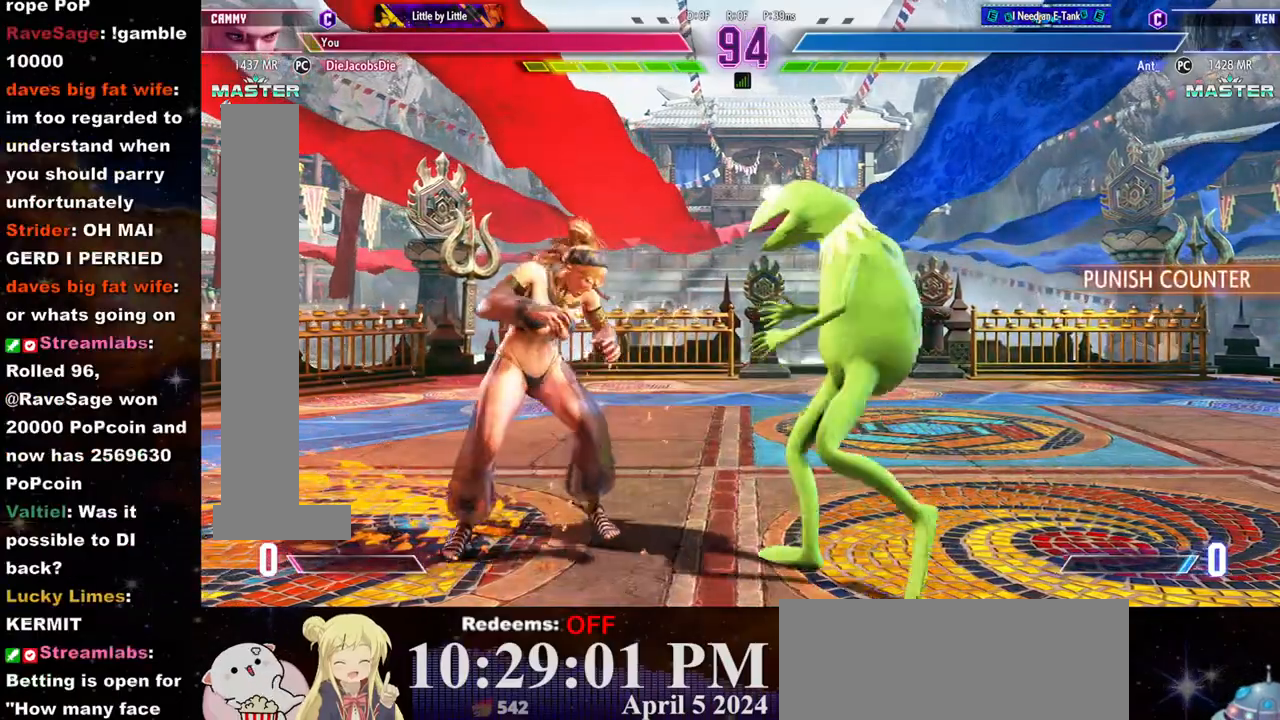
{"dt_ms": 500, "buttons": [], "left_stick": "left", "events": [[300, "left_stick", "down-left"], [483, "left_stick", "left"]]}
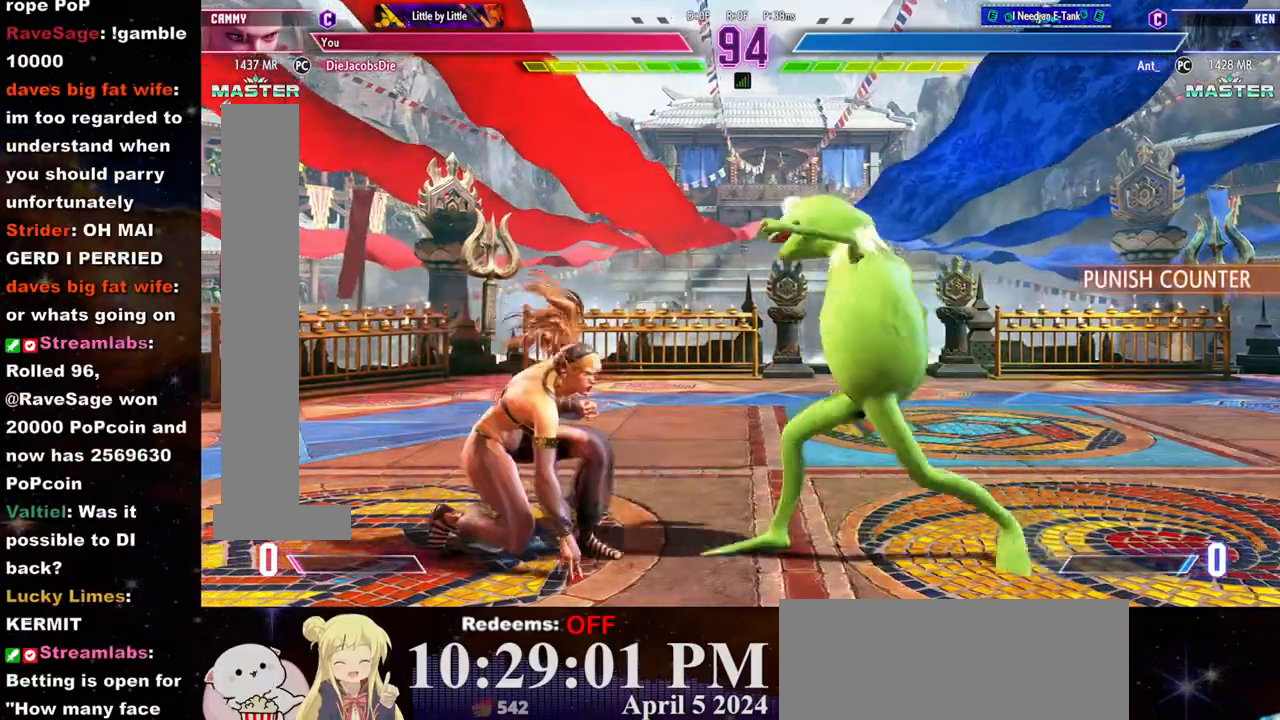
{"dt_ms": 500, "buttons": [], "left_stick": "left", "events": [[300, "left_stick", "right"], [400, "left_stick", "left"]]}
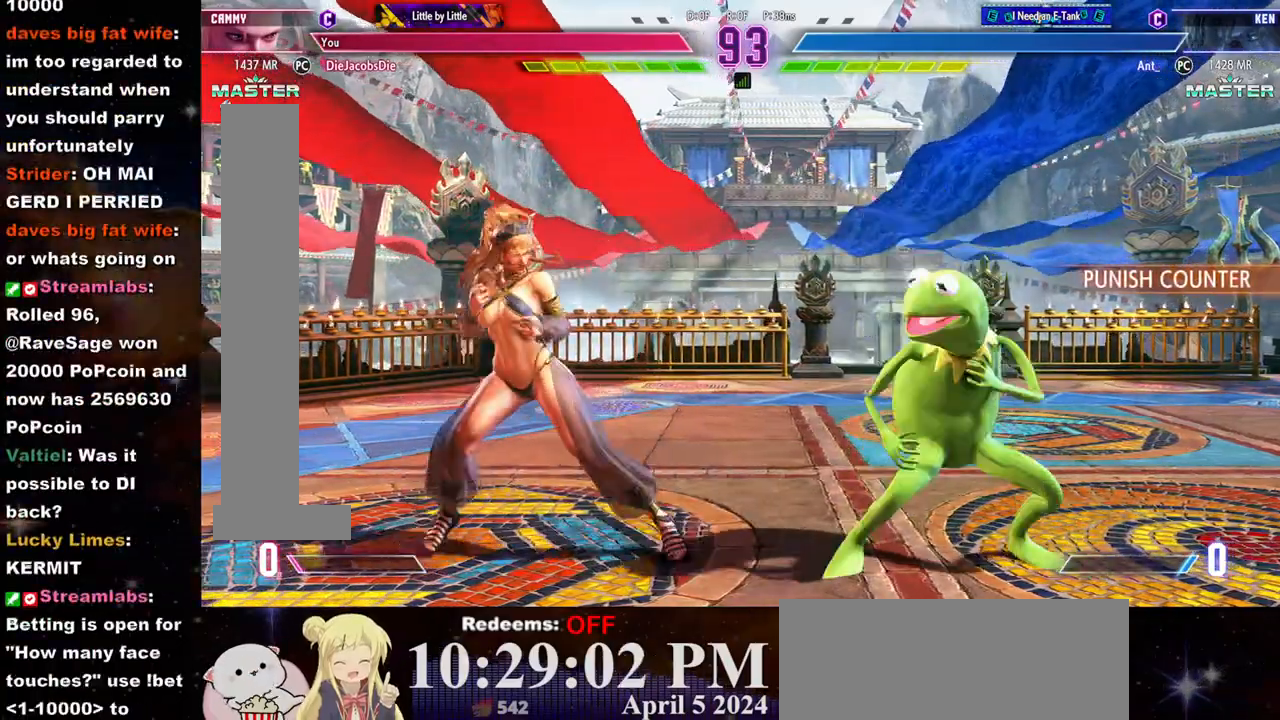
{"dt_ms": 500, "buttons": [], "left_stick": "left", "events": [[217, "left_stick", "right"], [383, "left_stick", "left"]]}
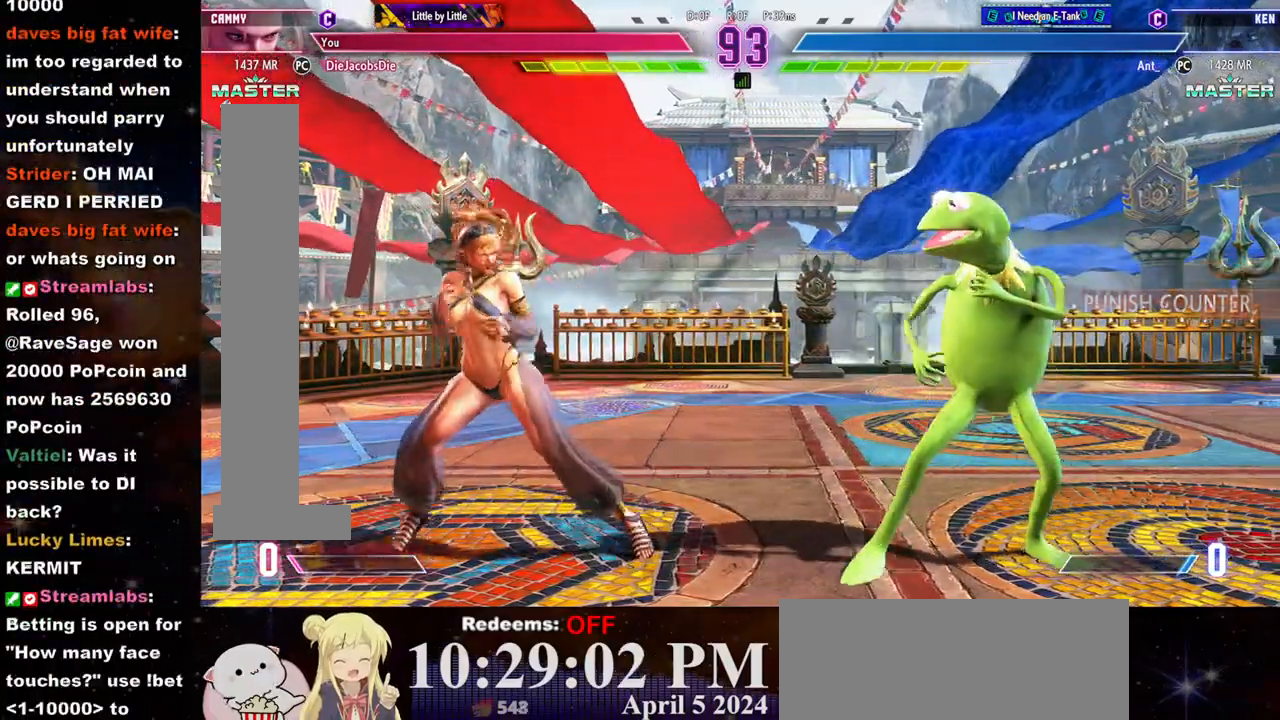
{"dt_ms": 500, "buttons": [], "left_stick": "center", "events": [[83, "left_stick", "right"], [150, "left_stick", "left"], [400, "CIRCLE", "down"], [450, "left_stick", "center"], [500, "CIRCLE", "up"]]}
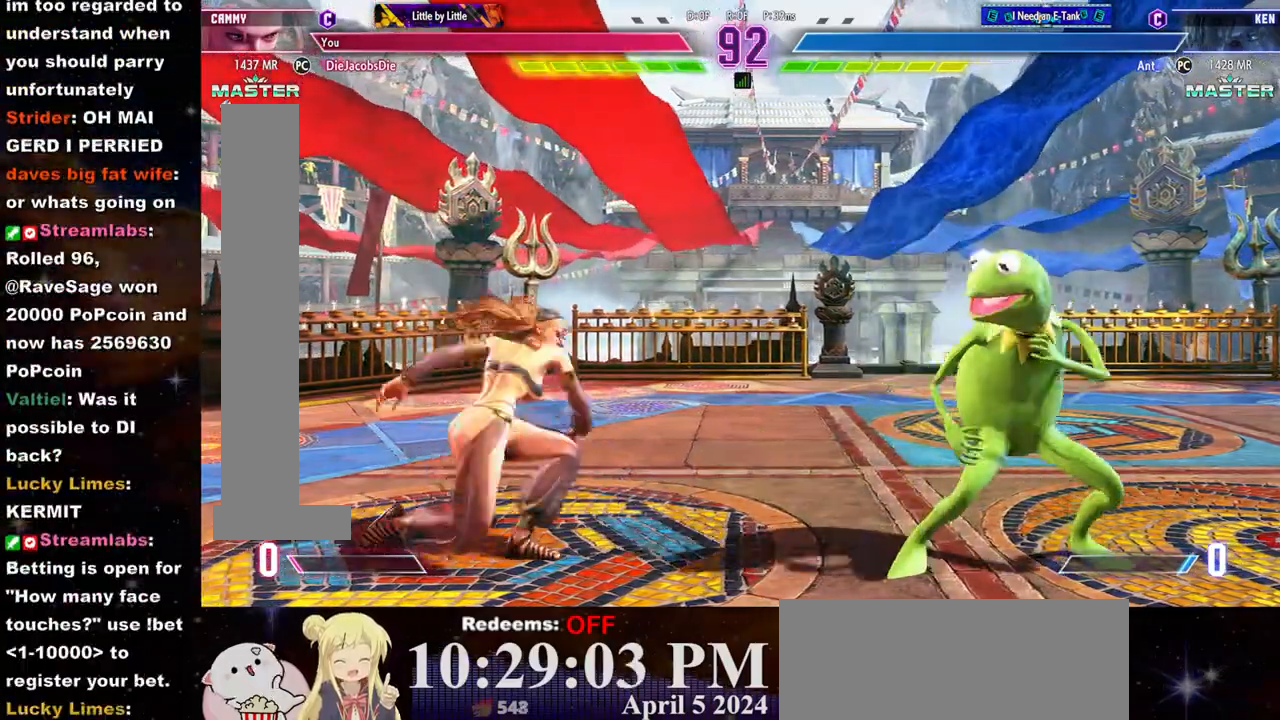
{"dt_ms": 500, "buttons": [], "left_stick": "left", "events": [[83, "left_stick", "left"]]}
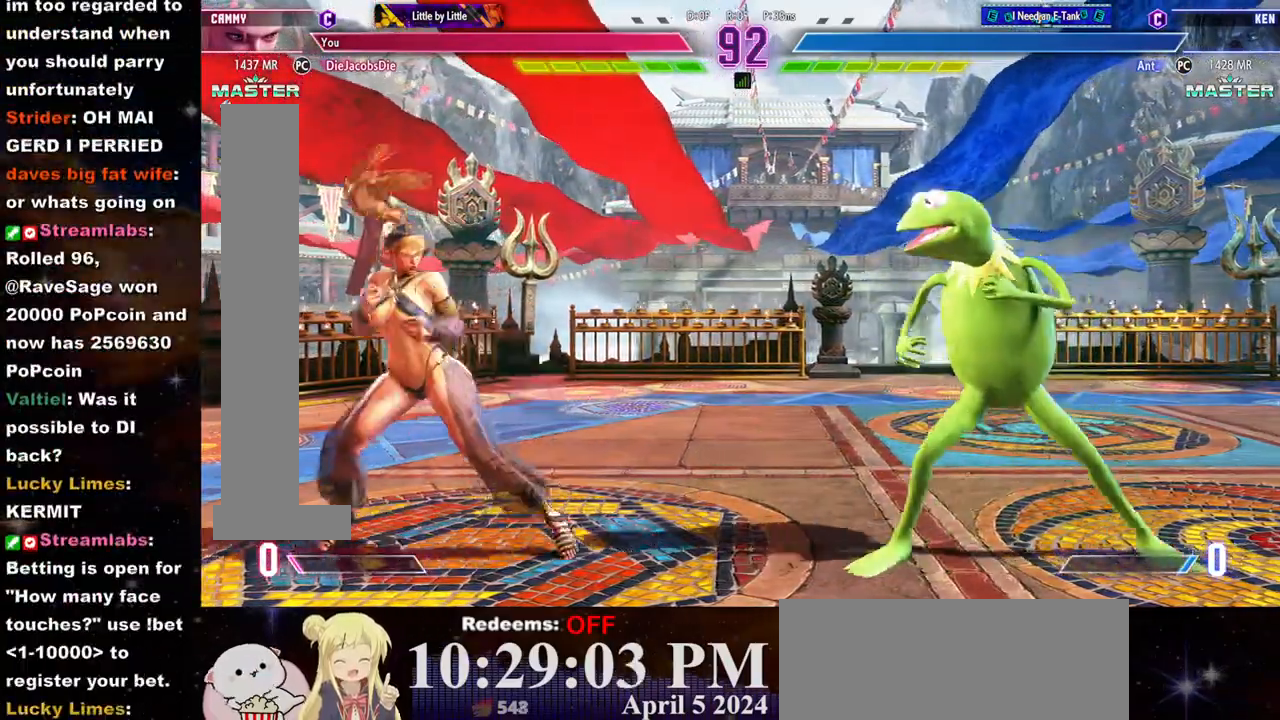
{"dt_ms": 500, "buttons": [], "left_stick": "left", "events": [[283, "left_stick", "right"], [367, "left_stick", "left"]]}
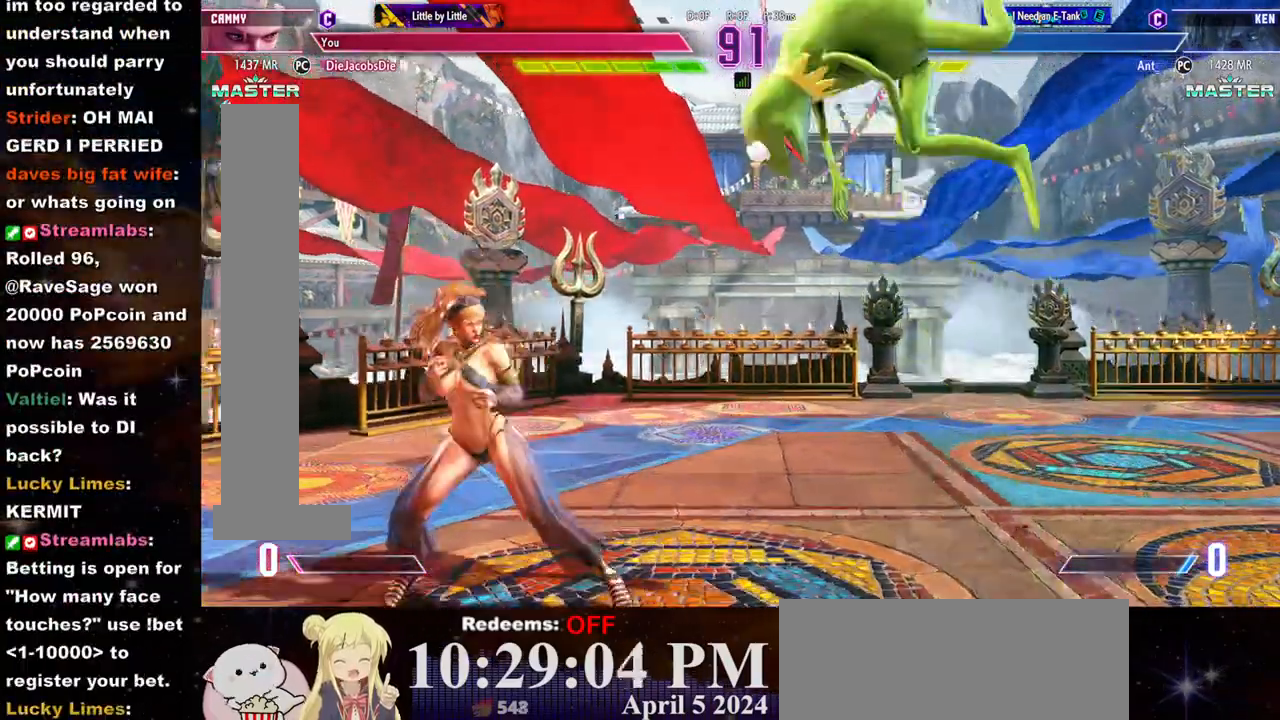
{"dt_ms": 500, "buttons": [], "left_stick": "center", "events": [[400, "L2", "down"], [400, "left_stick", "center"], [483, "L2", "up"]]}
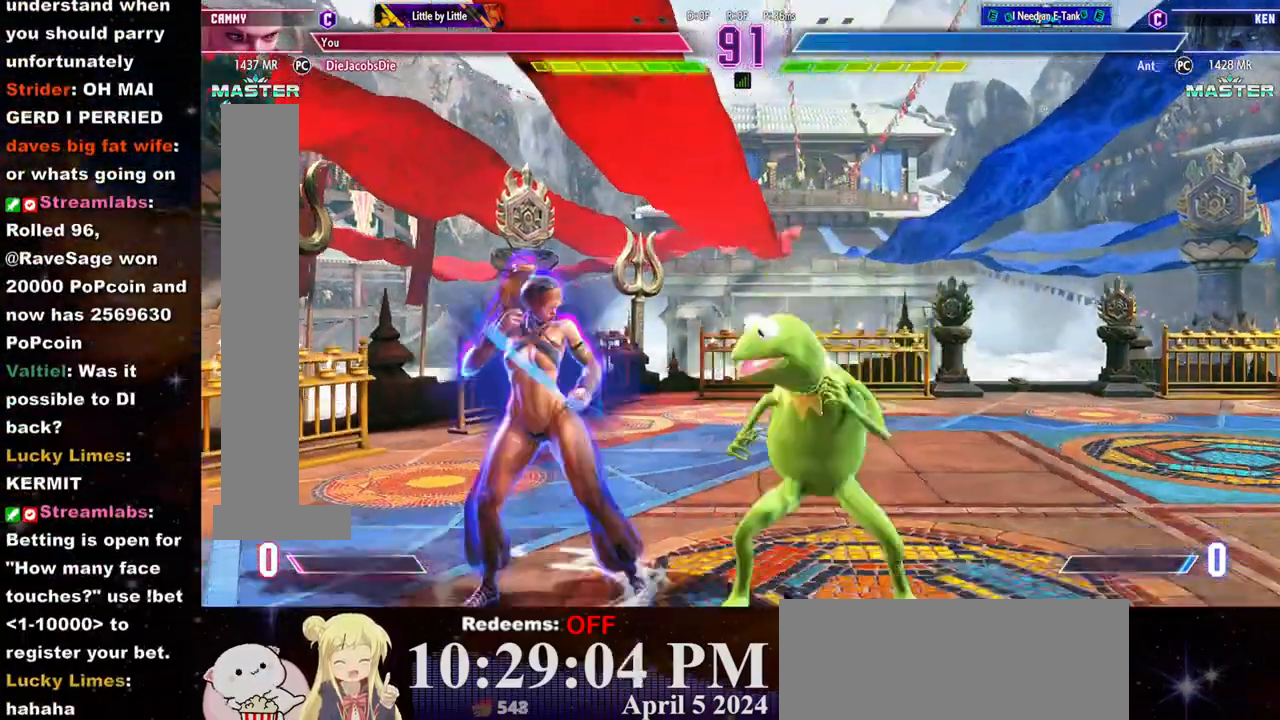
{"dt_ms": 1000, "buttons": [], "left_stick": "down-left"}
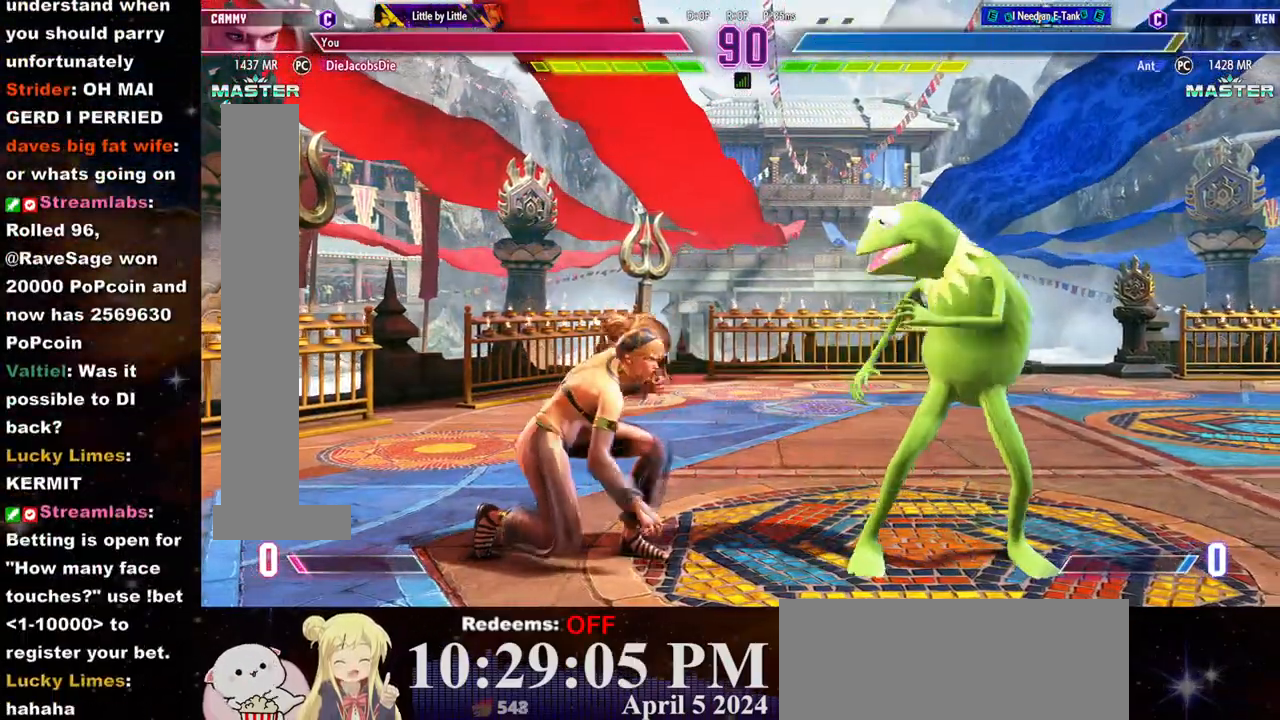
{"dt_ms": 500, "buttons": ["R1"], "left_stick": "left", "events": [[150, "CIRCLE", "down"], [183, "left_stick", "center"], [200, "CIRCLE", "up"], [233, "L2", "down"], [283, "left_stick", "left"], [317, "L2", "up"], [400, "R1", "down"], [417, "R1", "up"], [483, "R1", "down"]]}
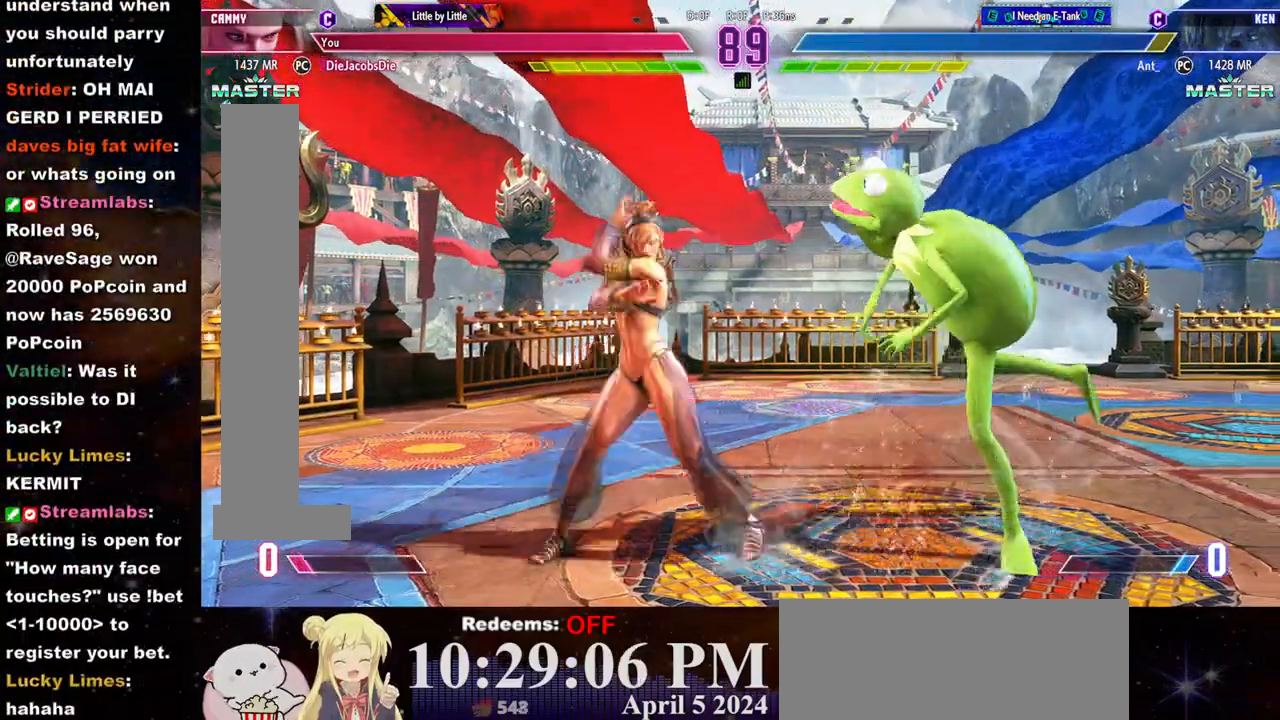
{"dt_ms": 500, "buttons": [], "left_stick": "left", "events": [[50, "R1", "up"], [83, "R1", "down"], [167, "R1", "up"], [217, "R1", "down"], [267, "R1", "up"], [317, "R1", "down"], [400, "R1", "up"], [450, "R1", "down"], [500, "R1", "up"]]}
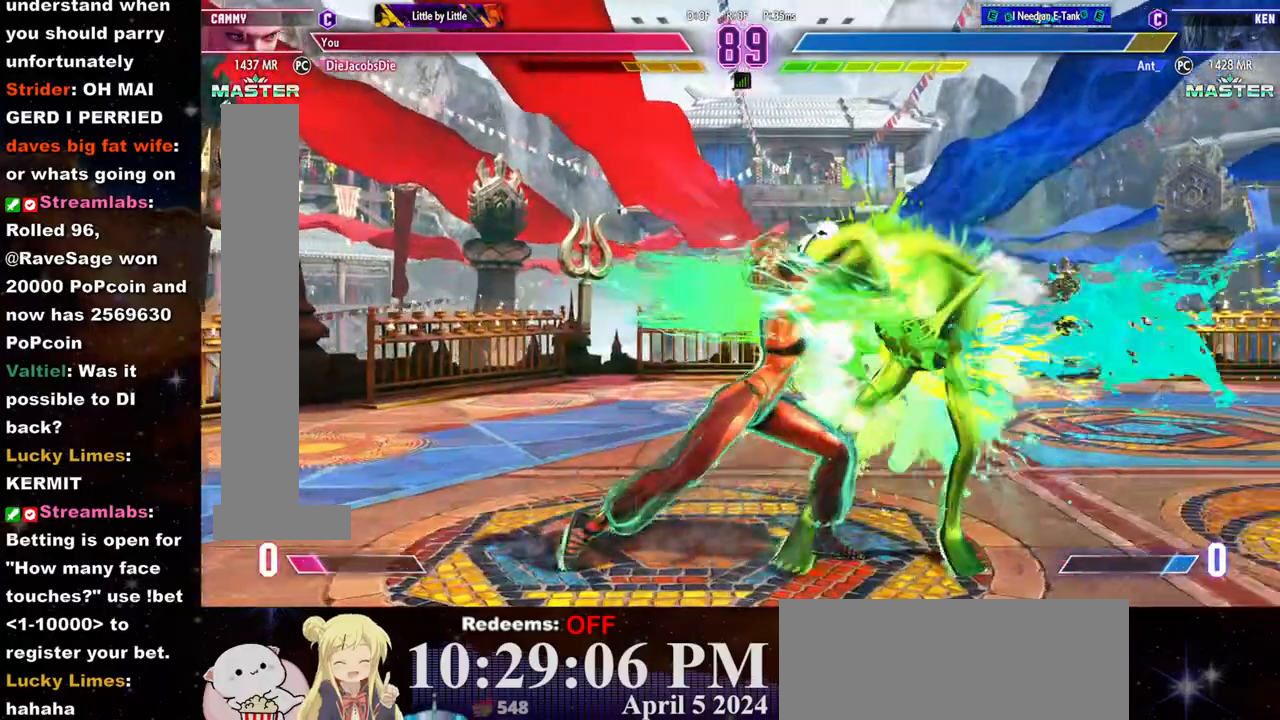
{"dt_ms": 500, "buttons": ["TRIANGLE"], "left_stick": "left", "events": [[67, "R1", "down"], [133, "R1", "up"], [450, "TRIANGLE", "down"]]}
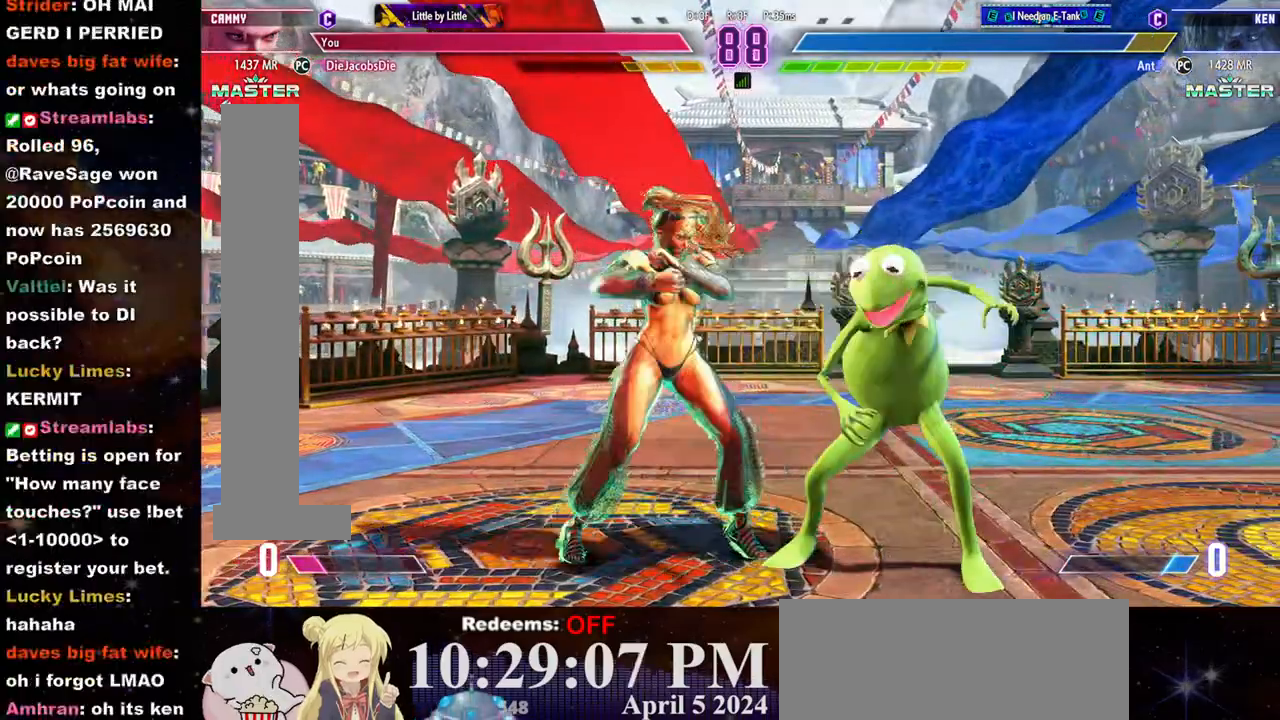
{"dt_ms": 500, "buttons": [], "left_stick": "up-left", "events": [[33, "TRIANGLE", "up"], [117, "R2", "down"], [350, "left_stick", "up-left"], [400, "R2", "up"]]}
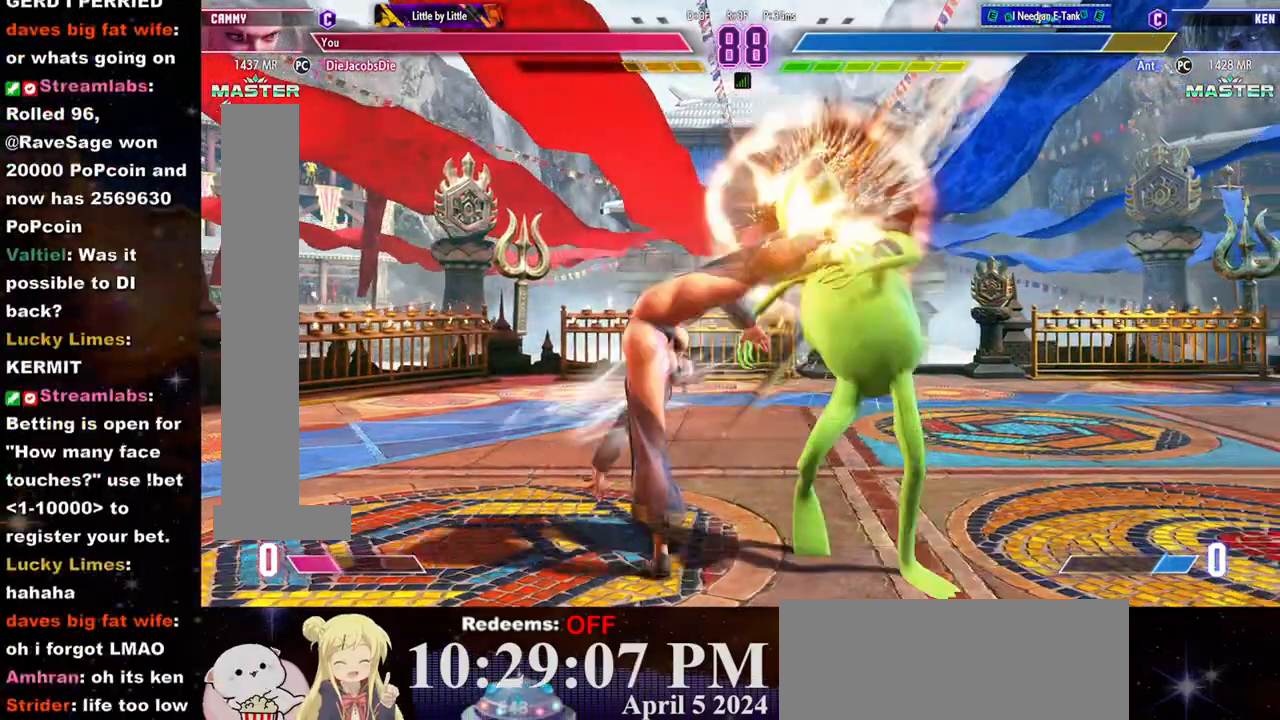
{"dt_ms": 500, "buttons": ["R2"], "left_stick": "center", "events": [[33, "TRIANGLE", "down"], [83, "left_stick", "center"], [100, "TRIANGLE", "up"], [133, "left_stick", "down"], [167, "TRIANGLE", "down"], [233, "TRIANGLE", "up"], [283, "TRIANGLE", "down"], [283, "left_stick", "left"], [333, "TRIANGLE", "up"], [350, "left_stick", "center"], [400, "R2", "down"], [433, "R2", "up"], [500, "R2", "down"]]}